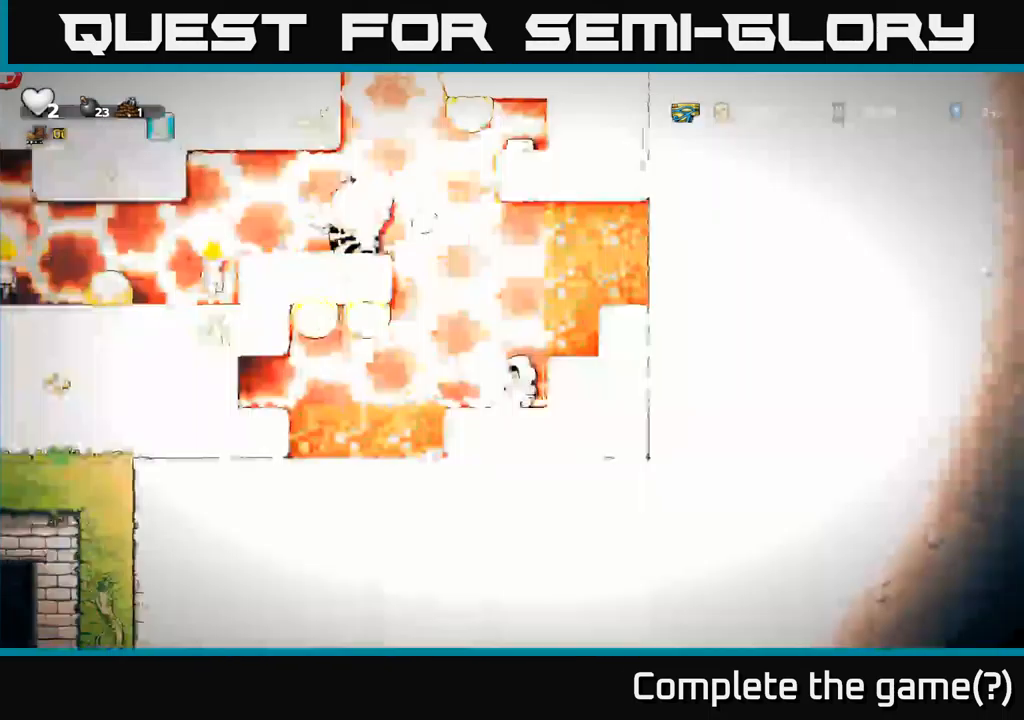
Gameplay with a controller (Xbox layout); each line is a JSON object with the inputs held at the frame after it. "events" lists button and stick changes between this image and that frame as [ms after this image, input, new state], when the widget could be followed in between.
{"buttons": [], "left_stick": "center", "right_stick": "center", "events": [[67, "DPAD_RIGHT", "up"]]}
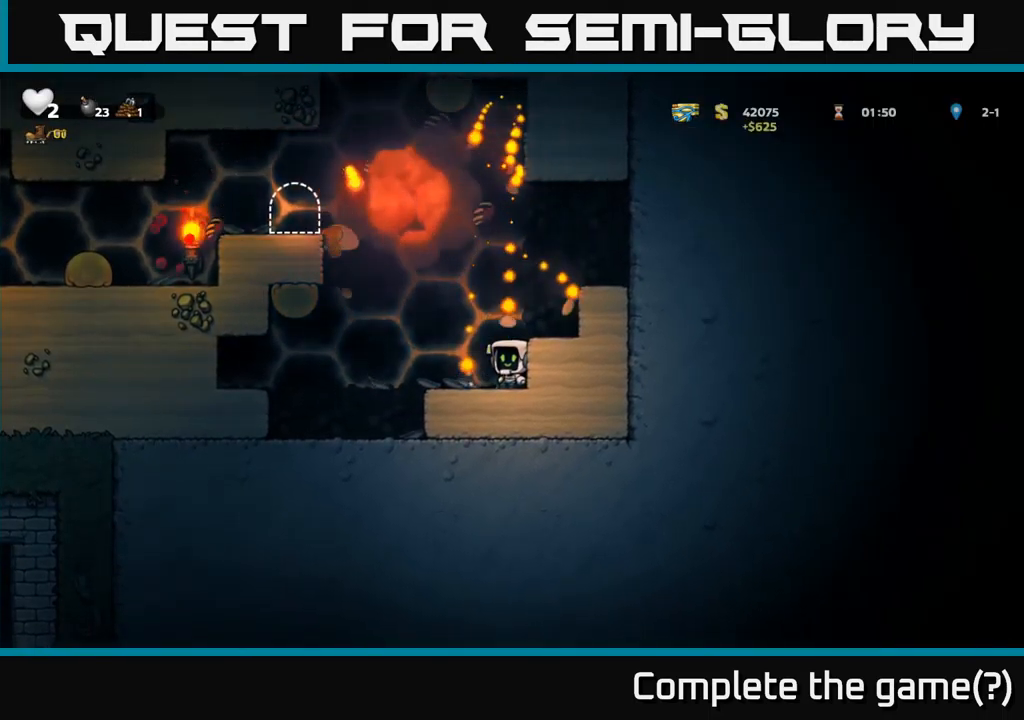
{"buttons": ["DPAD_LEFT"], "left_stick": "center", "right_stick": "center", "events": [[300, "DPAD_LEFT", "down"]]}
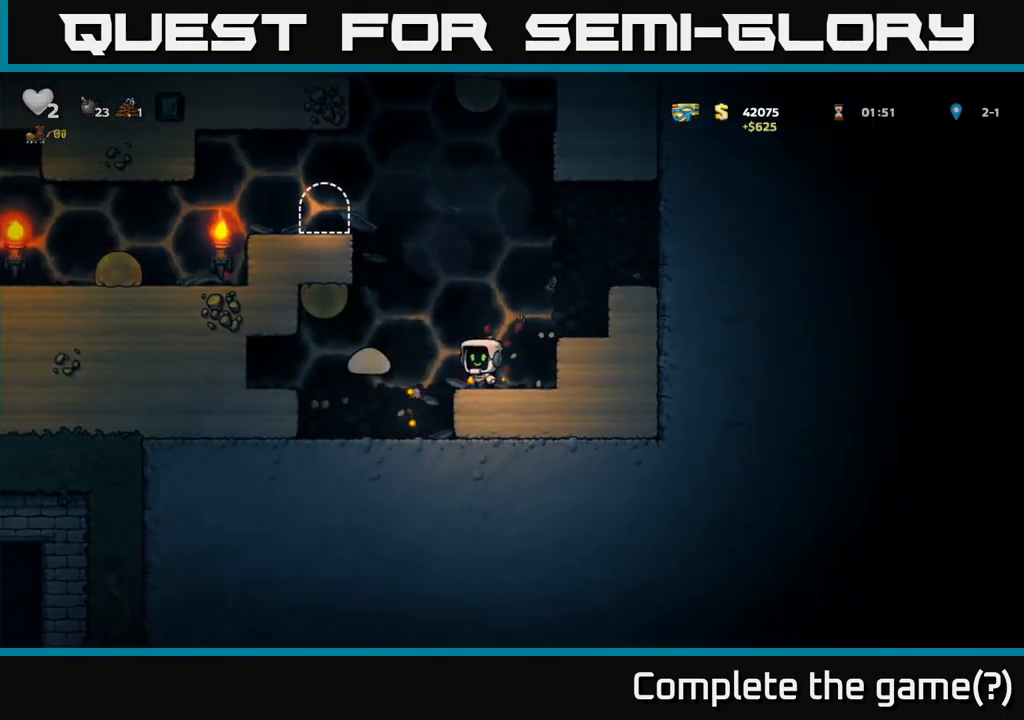
{"buttons": ["DPAD_RIGHT"], "left_stick": "center", "right_stick": "center", "events": [[267, "DPAD_LEFT", "up"], [467, "DPAD_RIGHT", "down"]]}
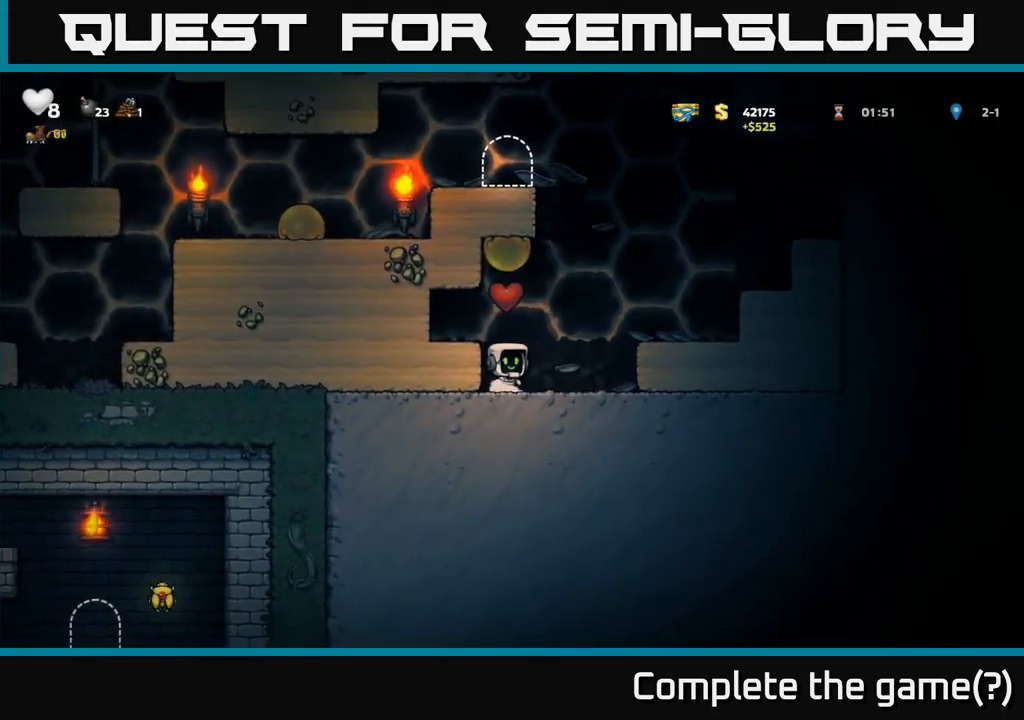
{"buttons": ["A", "DPAD_RIGHT"], "left_stick": "center", "right_stick": "center", "events": [[67, "A", "down"], [184, "A", "up"], [484, "A", "down"]]}
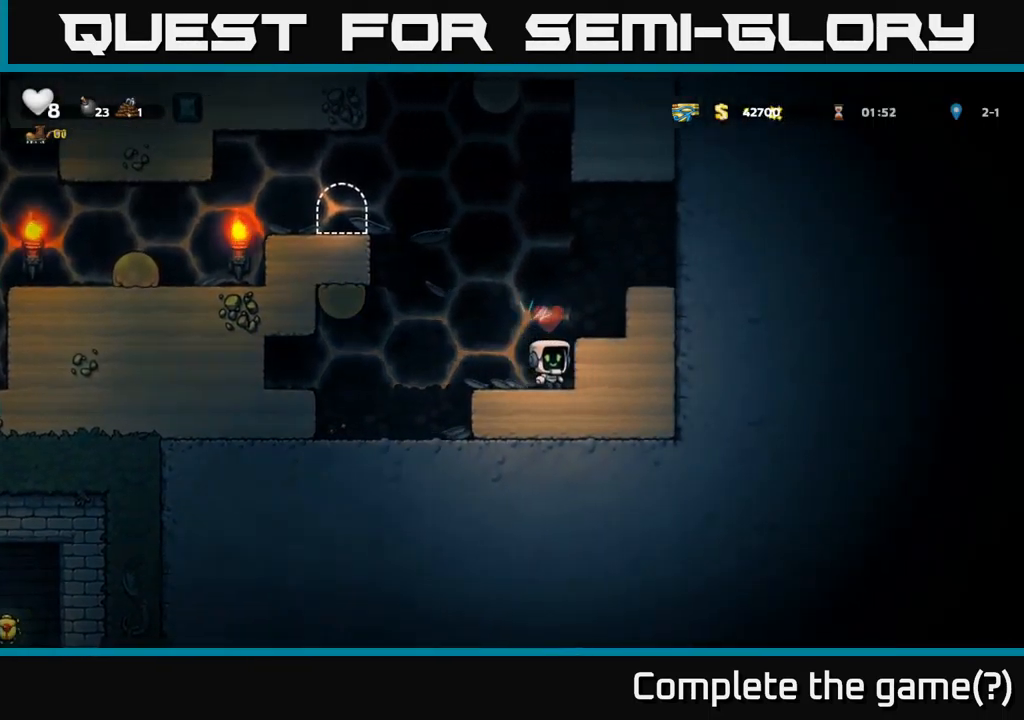
{"buttons": ["A", "DPAD_RIGHT"], "left_stick": "center", "right_stick": "center", "events": [[134, "A", "up"], [317, "DPAD_RIGHT", "up"], [400, "A", "down"], [484, "DPAD_RIGHT", "down"]]}
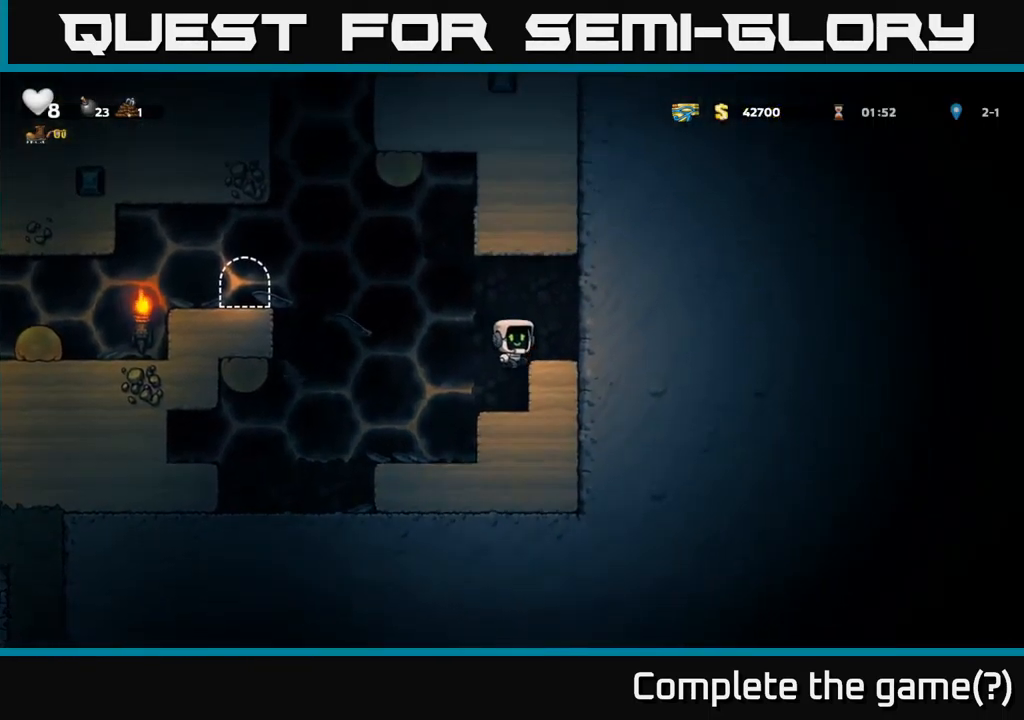
{"buttons": ["DPAD_LEFT"], "left_stick": "center", "right_stick": "center", "events": [[50, "A", "up"], [167, "DPAD_RIGHT", "up"], [384, "DPAD_LEFT", "down"]]}
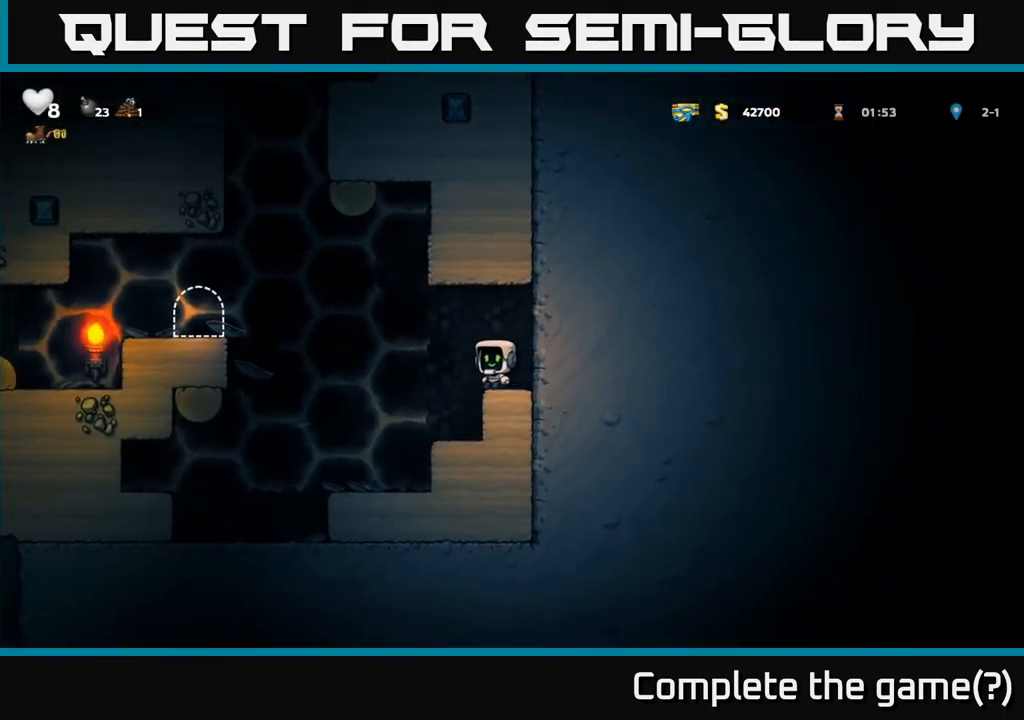
{"buttons": ["DPAD_LEFT"], "left_stick": "center", "right_stick": "center", "events": [[50, "A", "down"], [383, "A", "up"]]}
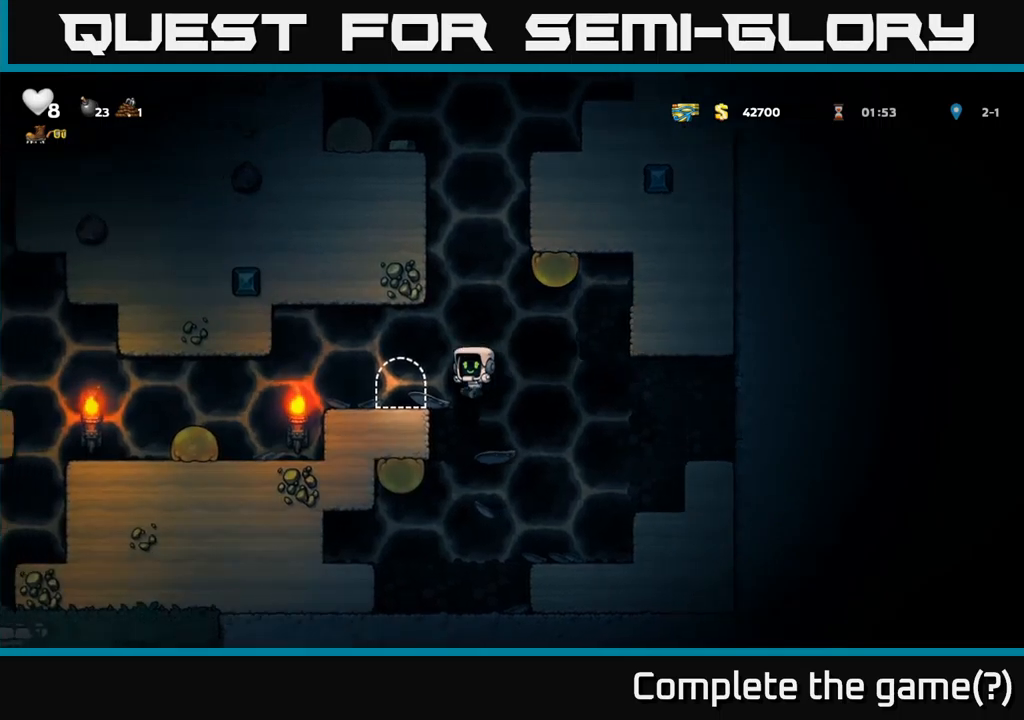
{"buttons": [], "left_stick": "center", "right_stick": "center", "events": [[183, "A", "down"], [366, "A", "up"], [433, "DPAD_LEFT", "up"]]}
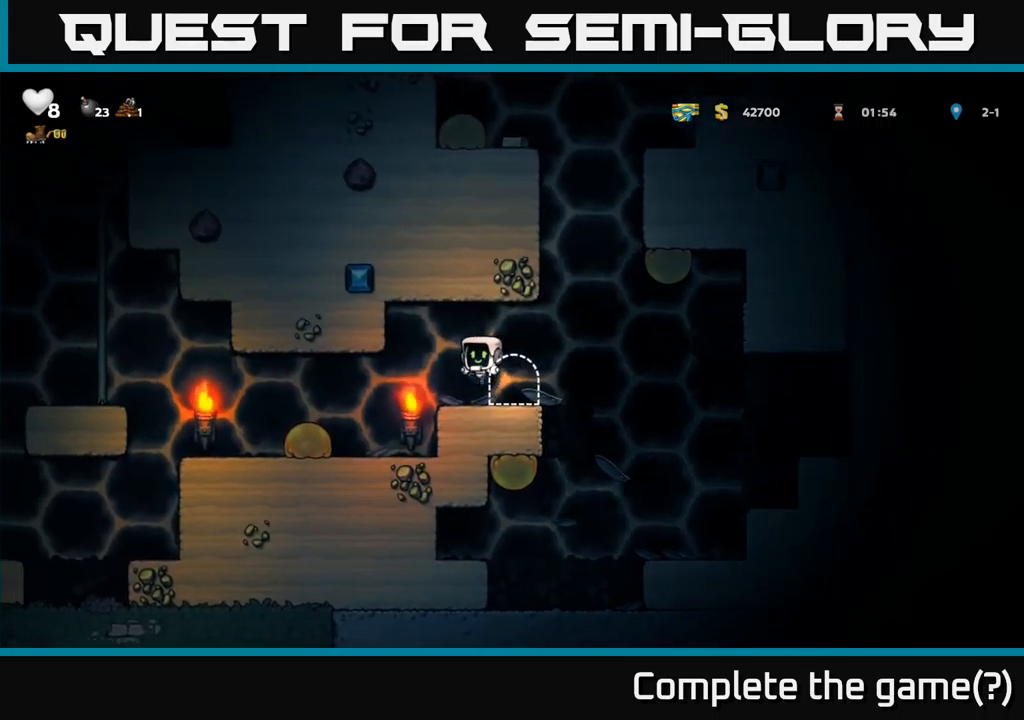
{"buttons": [], "left_stick": "center", "right_stick": "center", "events": []}
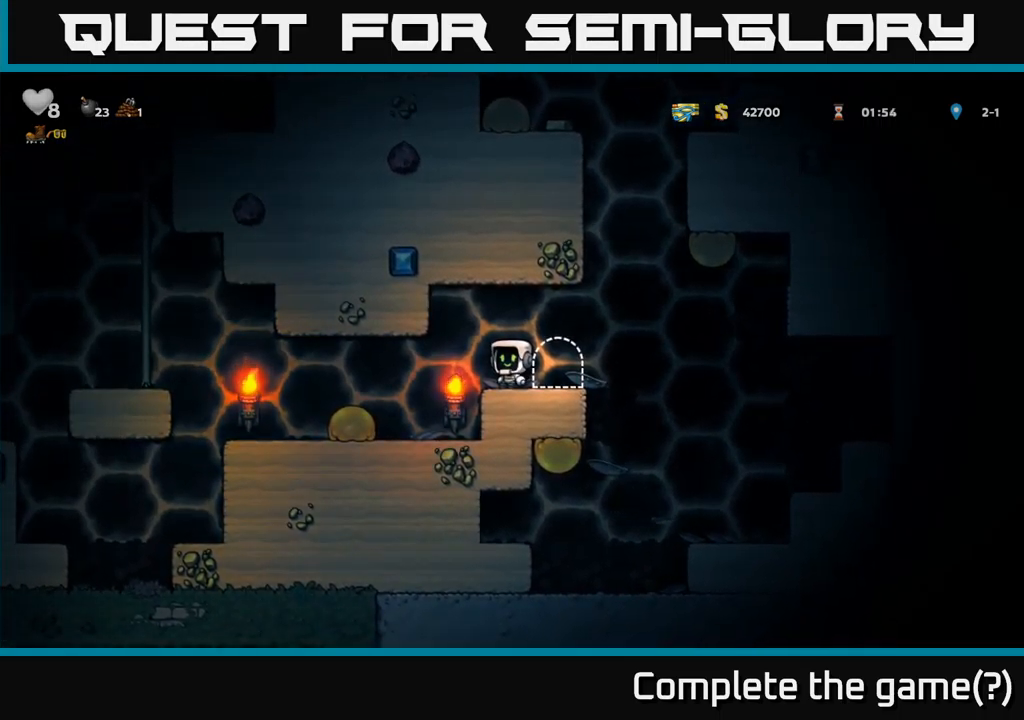
{"buttons": ["L2"], "left_stick": "center", "right_stick": "center", "events": [[16, "DPAD_RIGHT", "down"], [100, "DPAD_RIGHT", "up"], [166, "L2", "down"], [283, "L2", "up"], [350, "L2", "down"], [433, "L2", "up"], [500, "L2", "down"]]}
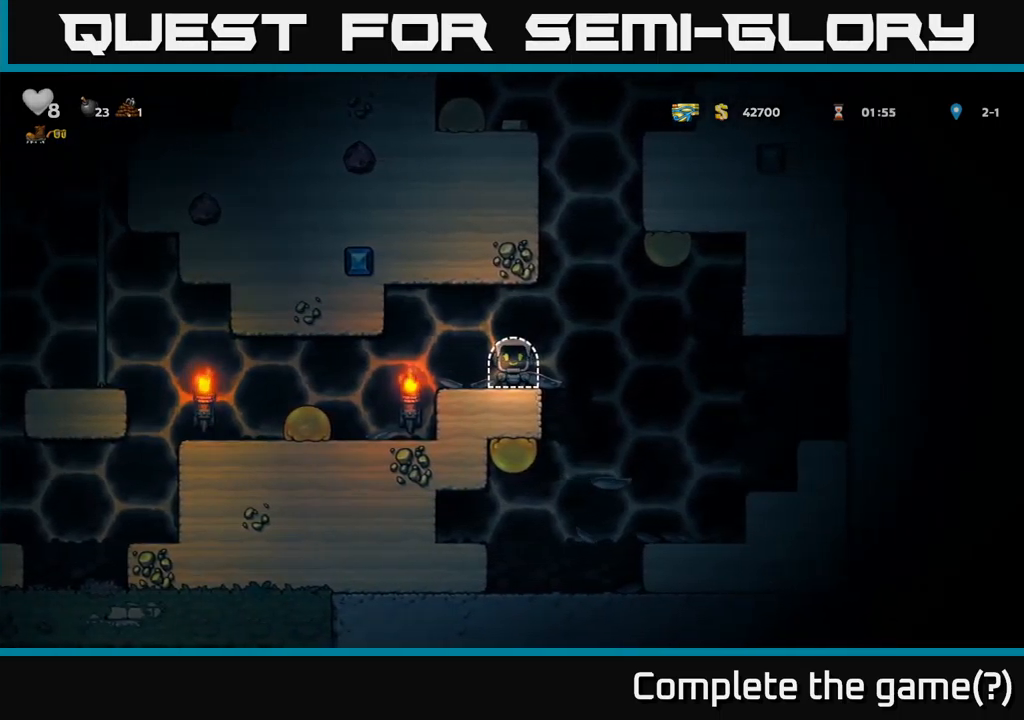
{"buttons": [], "left_stick": "center", "right_stick": "center", "events": [[100, "L2", "up"], [166, "L2", "down"], [266, "L2", "up"]]}
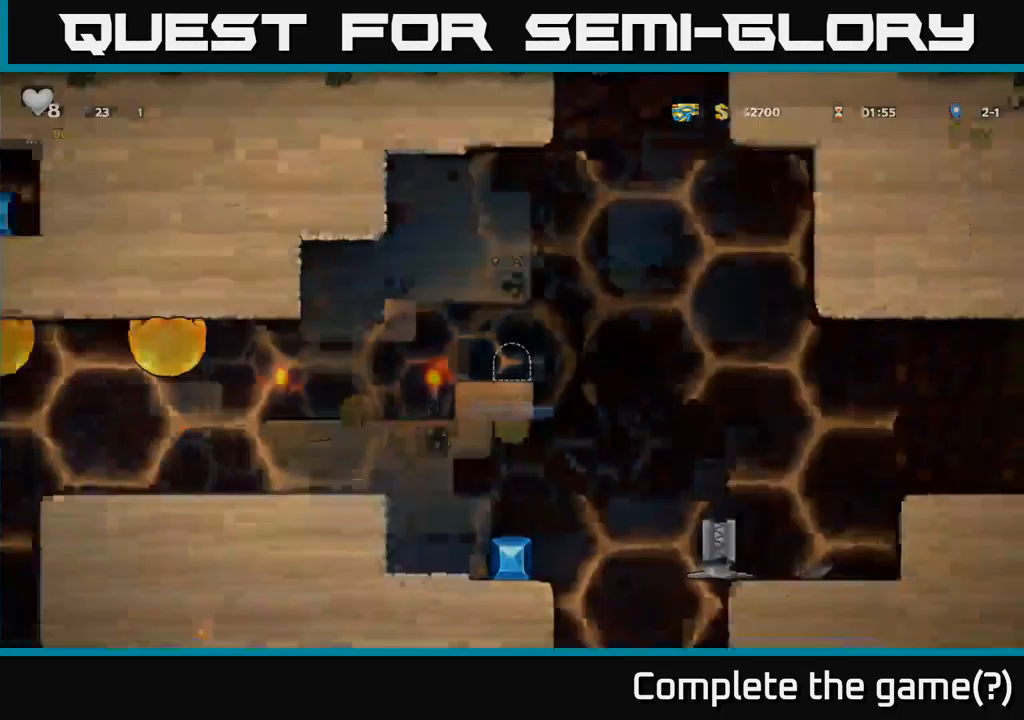
{"buttons": [], "left_stick": "center", "right_stick": "center", "events": []}
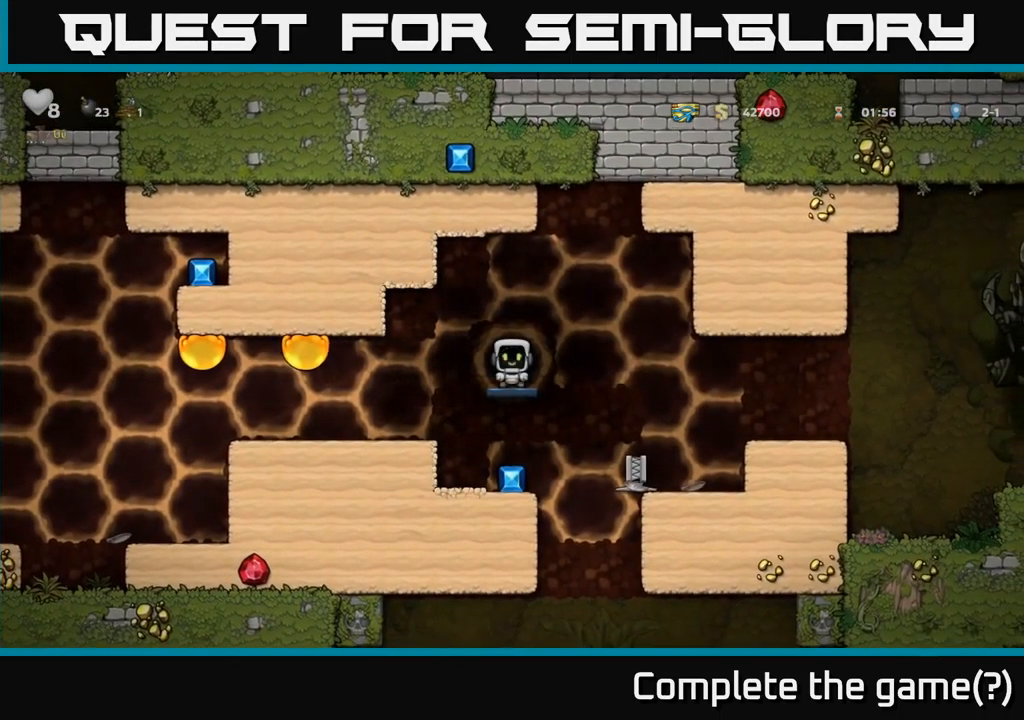
{"buttons": [], "left_stick": "center", "right_stick": "center", "events": [[250, "DPAD_DOWN", "down"], [316, "A", "down"], [416, "A", "up"], [450, "DPAD_DOWN", "up"]]}
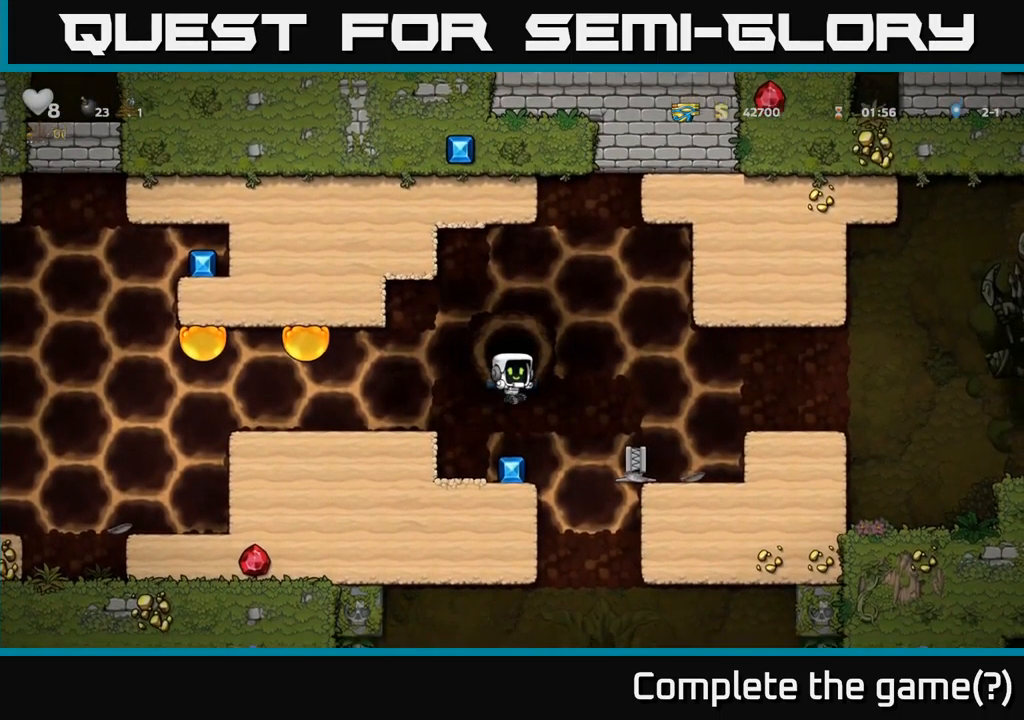
{"buttons": ["DPAD_LEFT"], "left_stick": "center", "right_stick": "center", "events": [[216, "DPAD_LEFT", "down"], [233, "A", "down"], [366, "A", "up"]]}
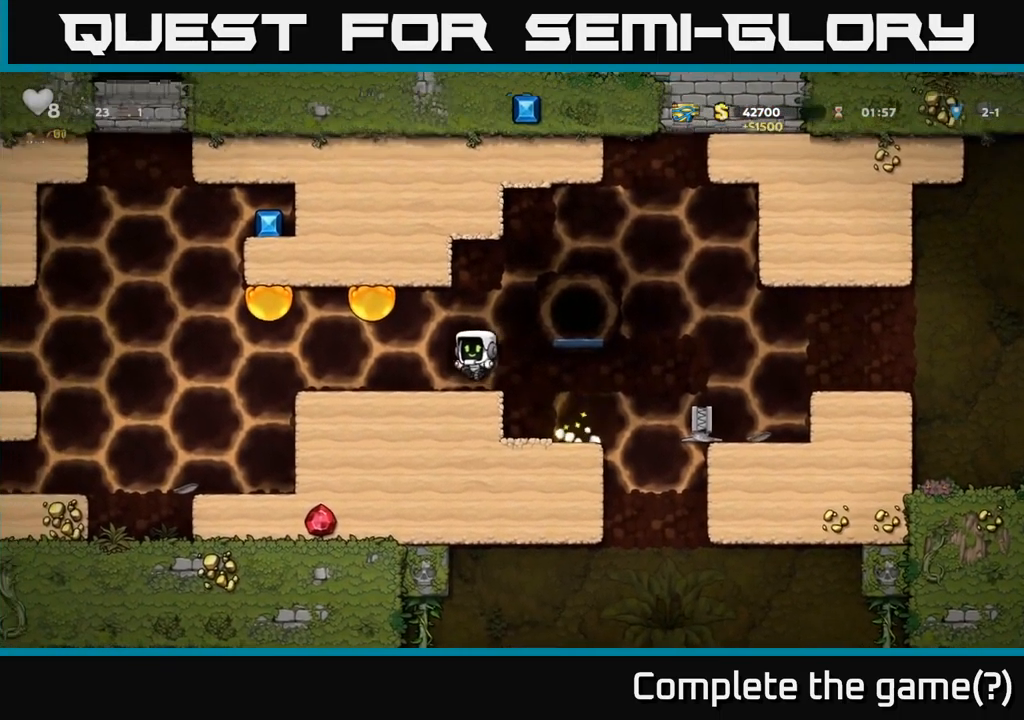
{"buttons": ["A", "DPAD_LEFT"], "left_stick": "center", "right_stick": "center", "events": [[400, "A", "down"]]}
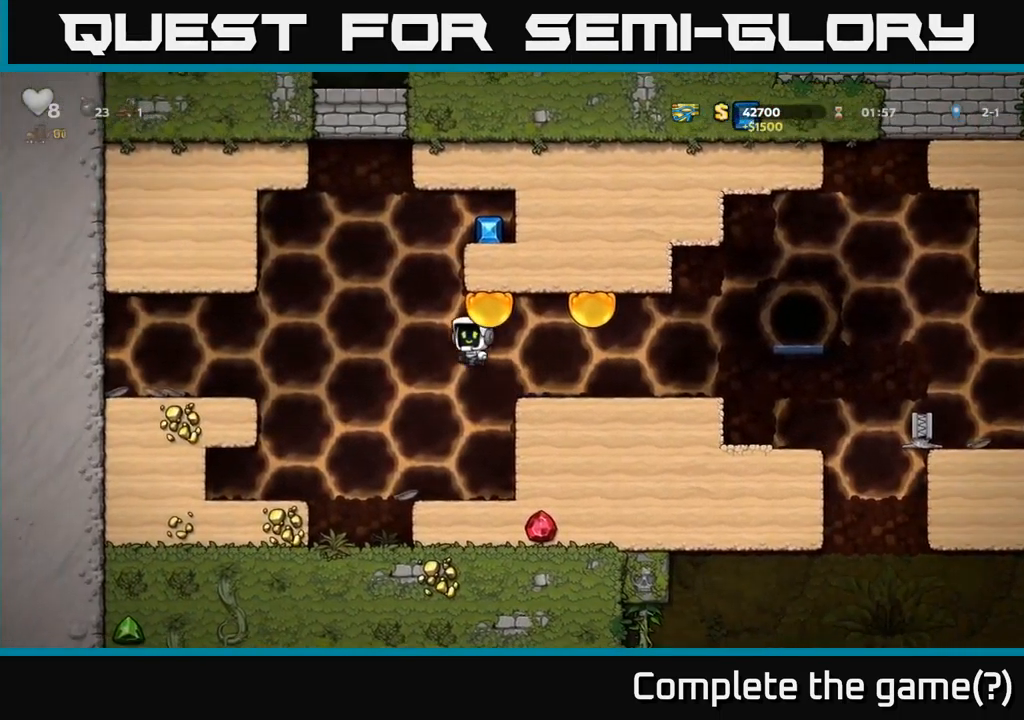
{"buttons": ["A", "DPAD_RIGHT"], "left_stick": "center", "right_stick": "center", "events": [[83, "A", "up"], [100, "A", "down"], [100, "DPAD_LEFT", "up"], [116, "DPAD_RIGHT", "down"], [266, "A", "up"], [500, "A", "down"]]}
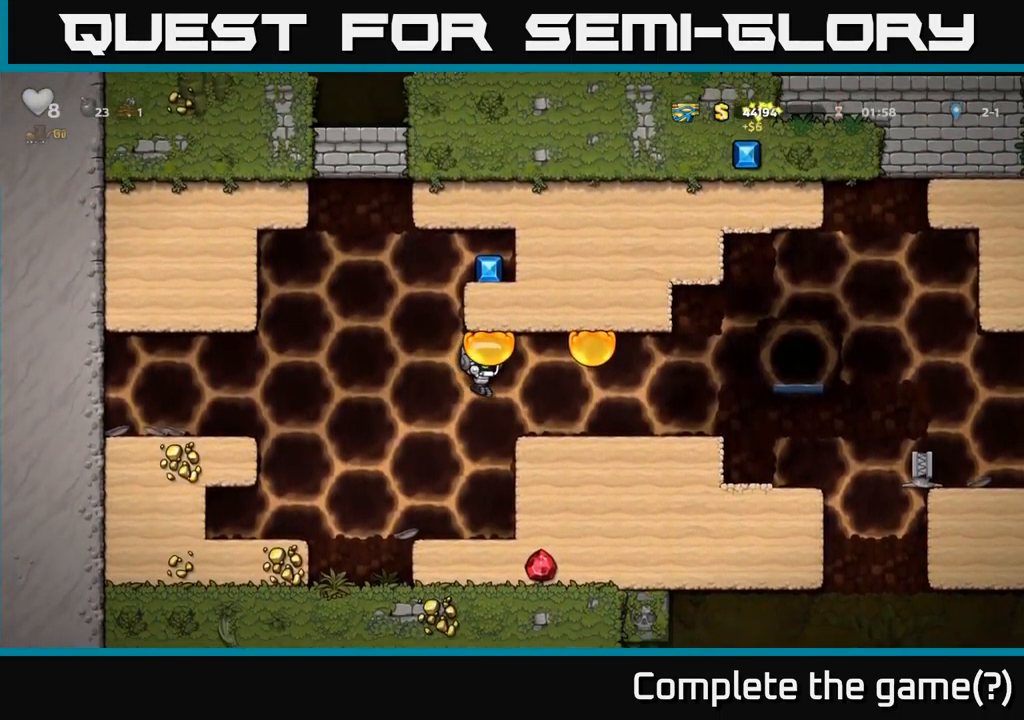
{"buttons": ["DPAD_RIGHT"], "left_stick": "center", "right_stick": "center", "events": [[133, "A", "up"]]}
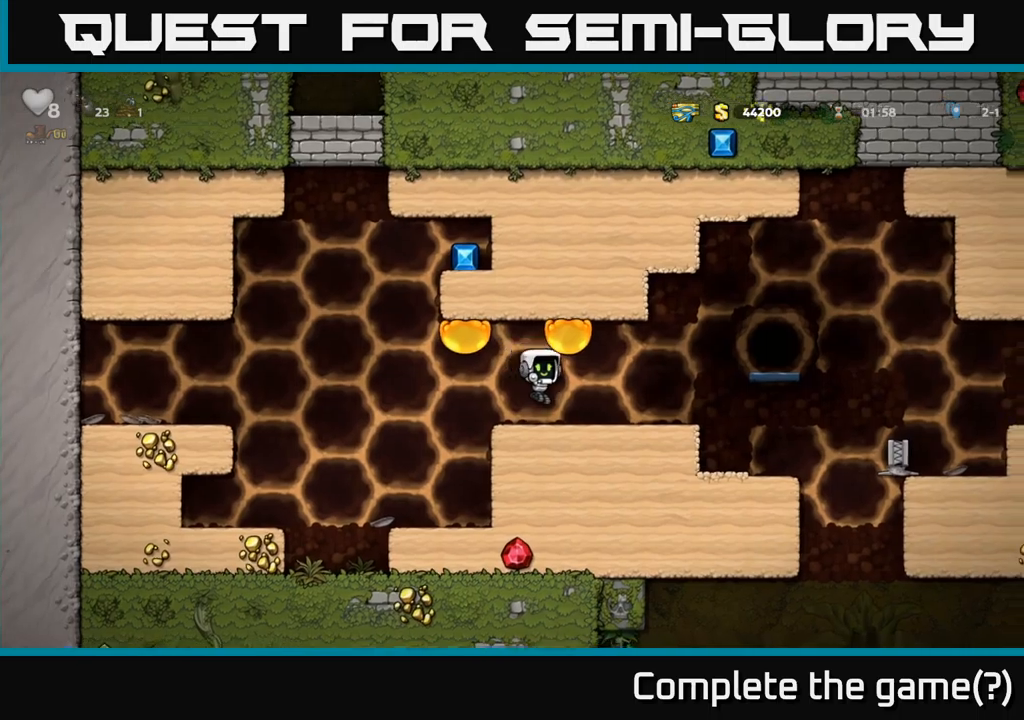
{"buttons": ["DPAD_RIGHT"], "left_stick": "center", "right_stick": "center", "events": [[217, "A", "down"], [467, "A", "up"]]}
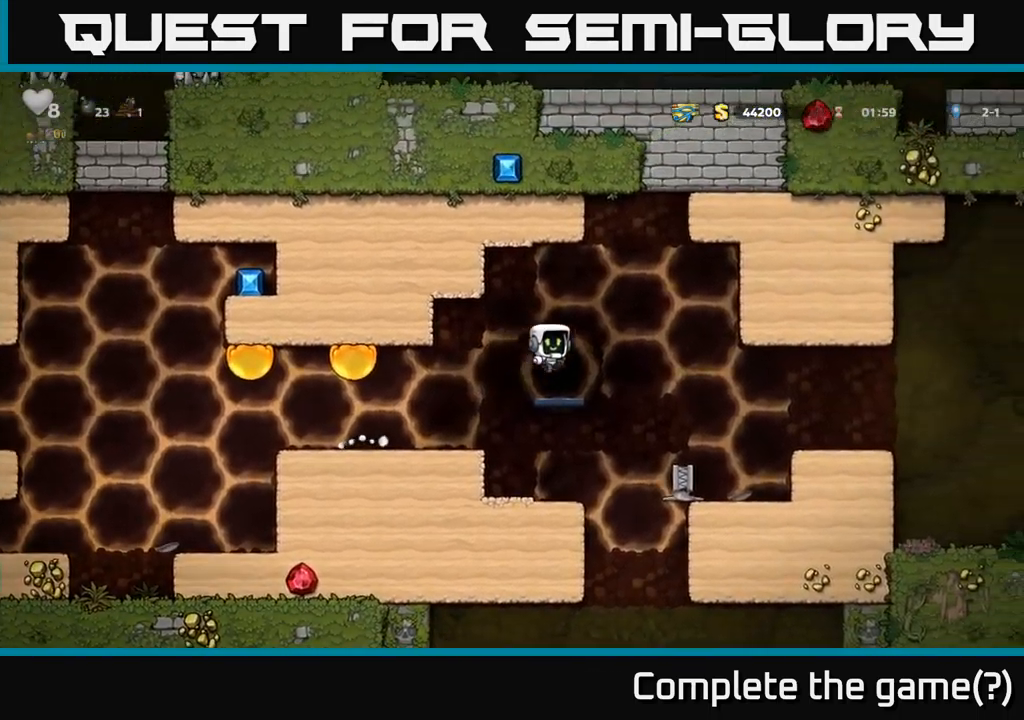
{"buttons": [], "left_stick": "center", "right_stick": "center", "events": [[400, "DPAD_RIGHT", "up"]]}
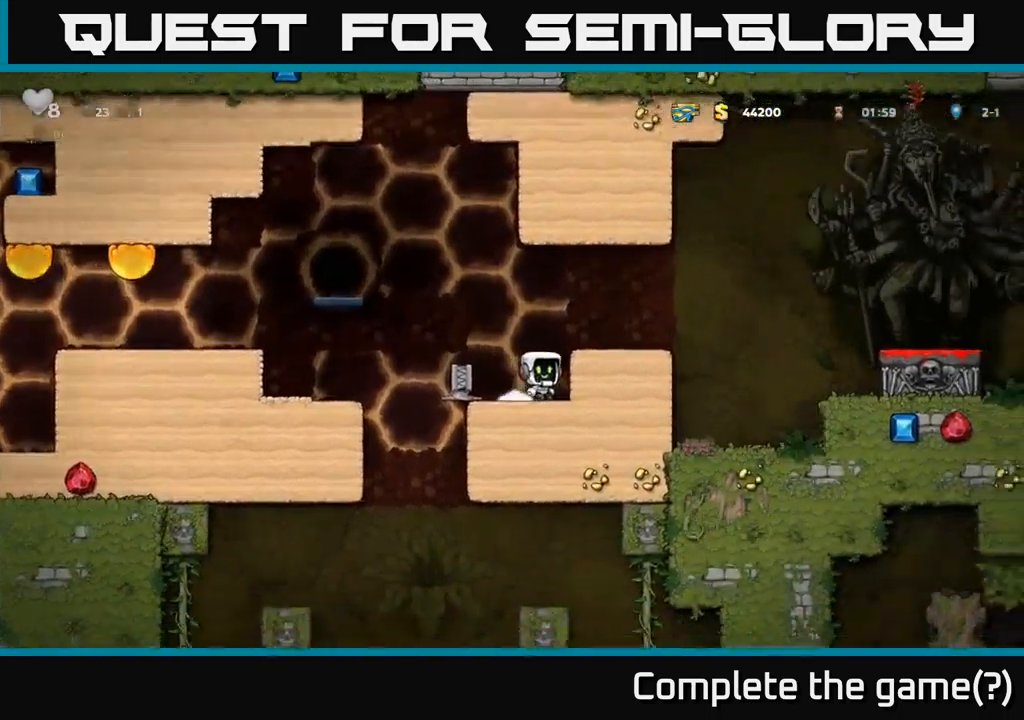
{"buttons": [], "left_stick": "center", "right_stick": "center", "events": [[33, "DPAD_LEFT", "down"], [117, "DPAD_LEFT", "up"], [217, "X", "down"], [333, "X", "up"]]}
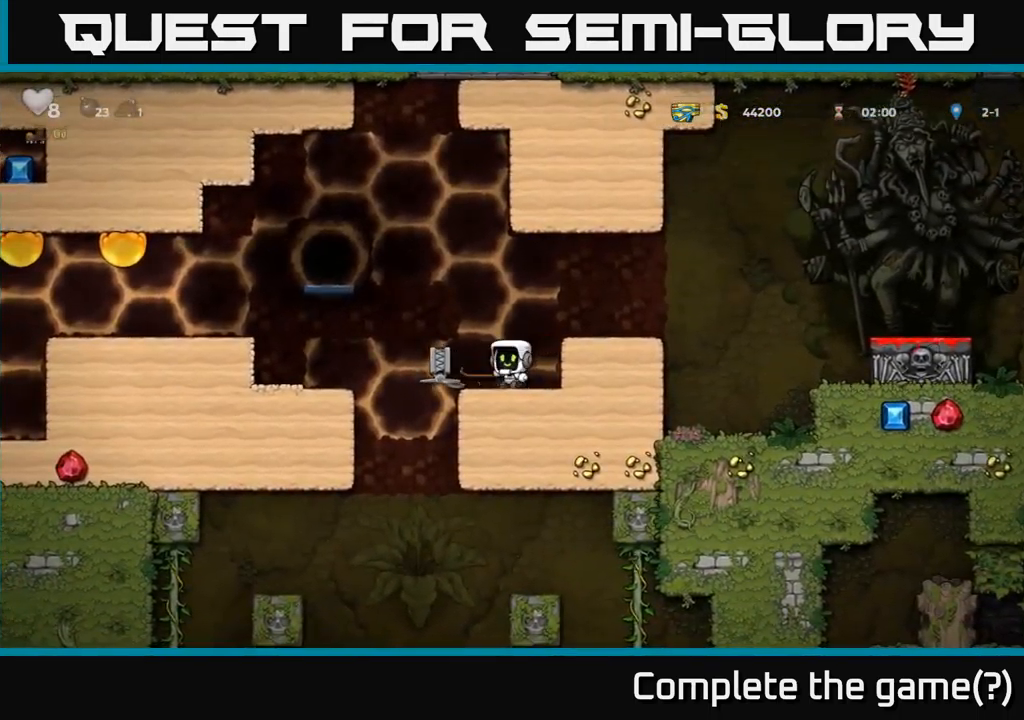
{"buttons": ["DPAD_DOWN"], "left_stick": "center", "right_stick": "center", "events": [[350, "DPAD_DOWN", "down"]]}
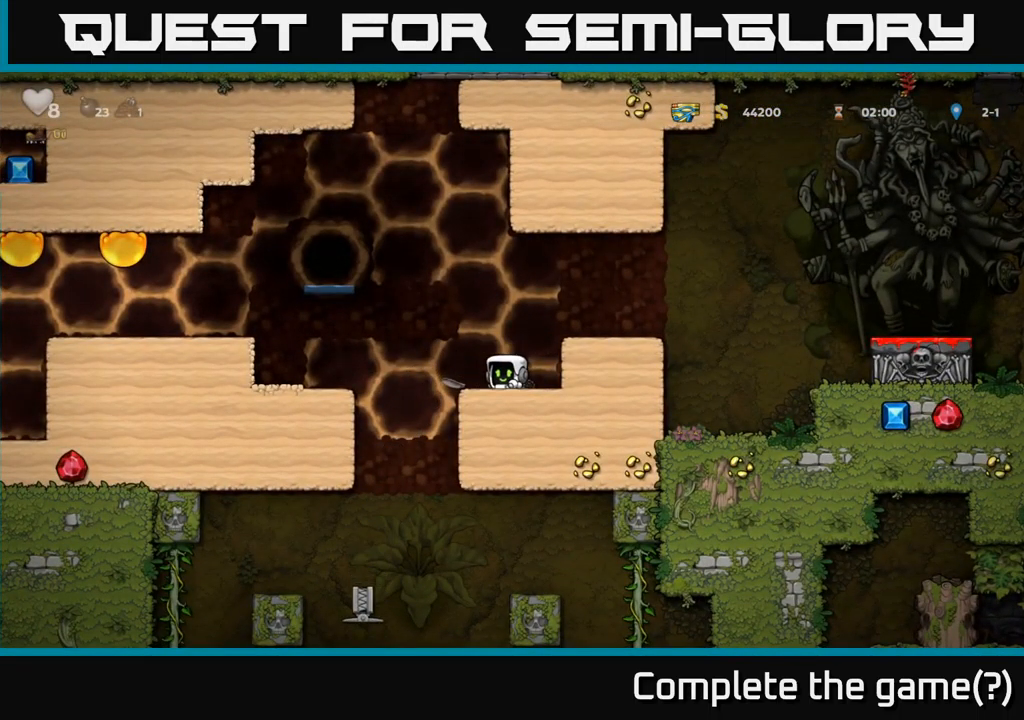
{"buttons": ["DPAD_DOWN"], "left_stick": "center", "right_stick": "center", "events": []}
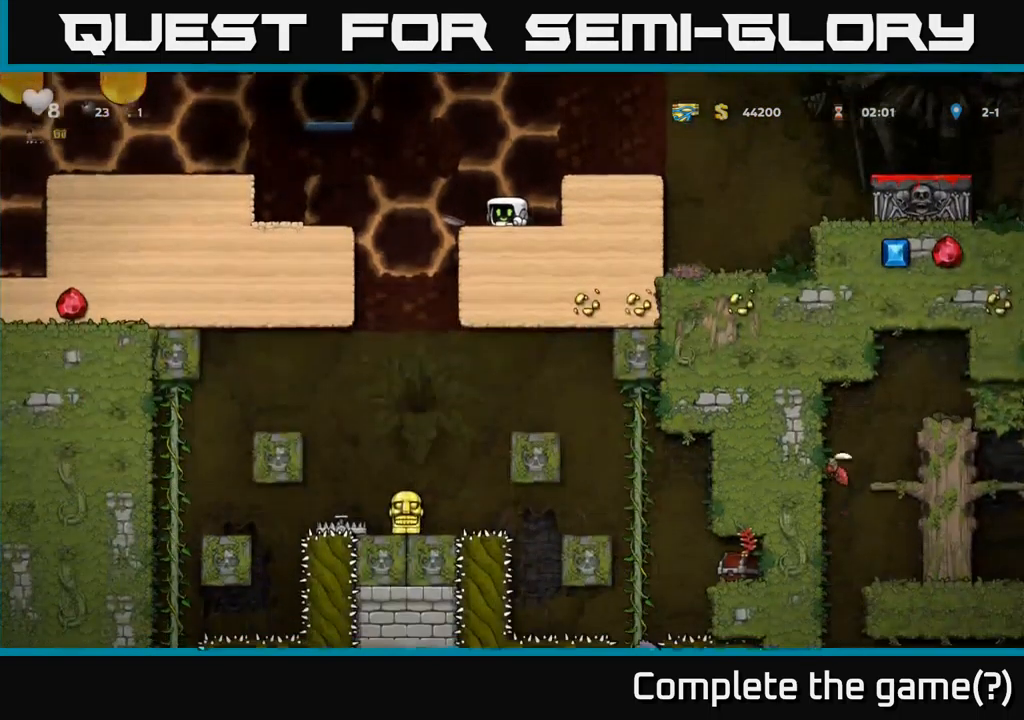
{"buttons": ["DPAD_DOWN"], "left_stick": "center", "right_stick": "center", "events": []}
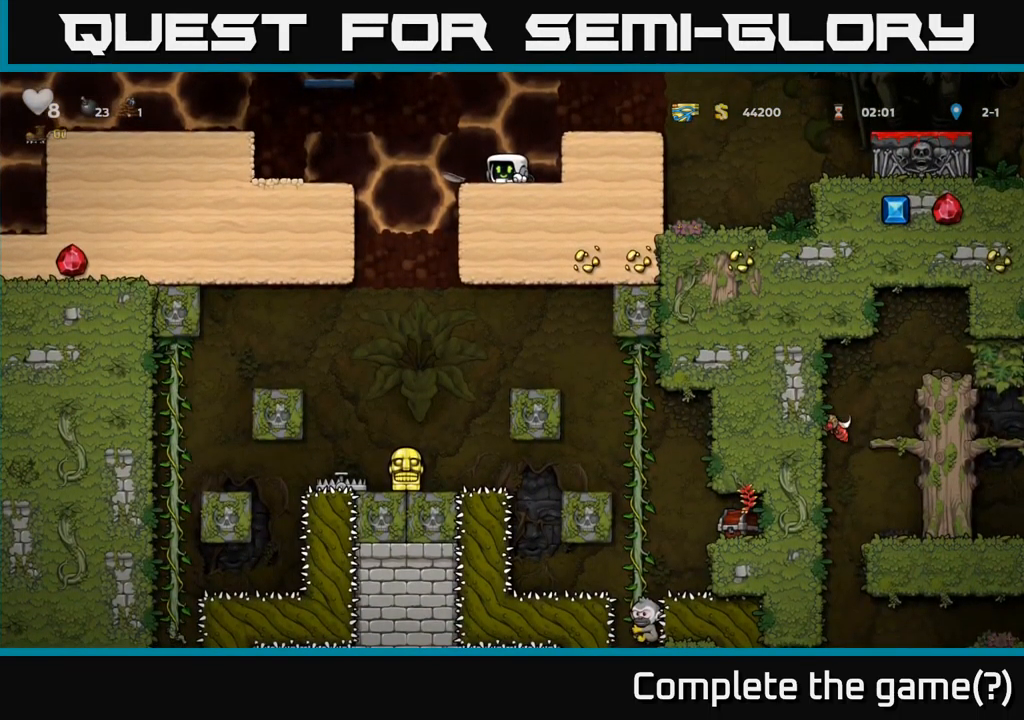
{"buttons": ["DPAD_DOWN"], "left_stick": "center", "right_stick": "center", "events": []}
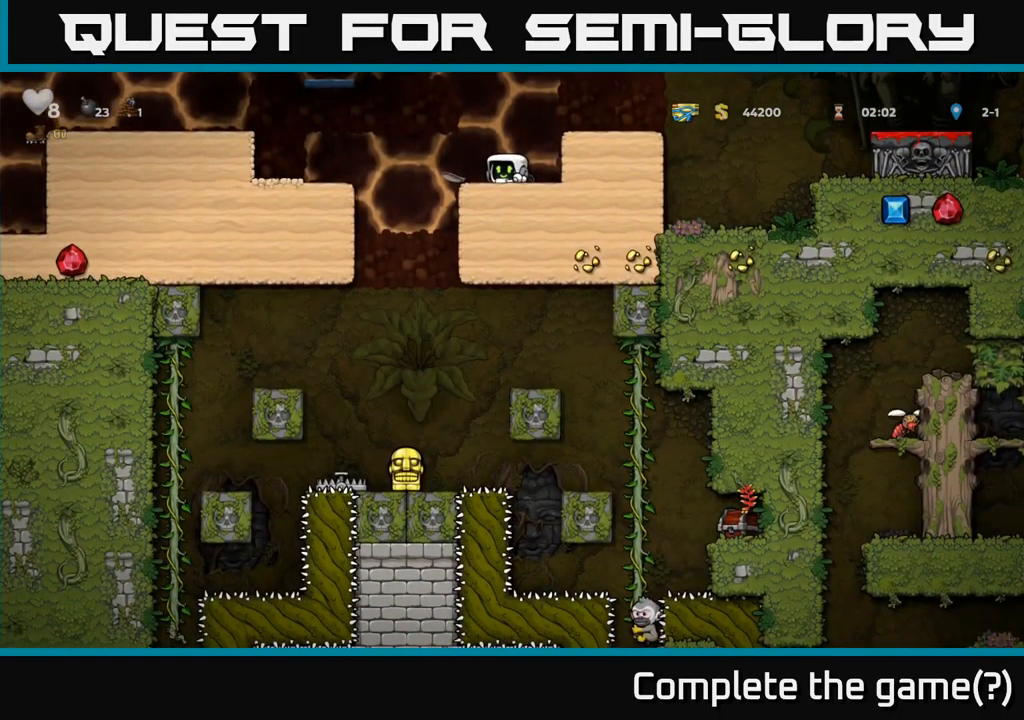
{"buttons": ["DPAD_DOWN"], "left_stick": "center", "right_stick": "center", "events": []}
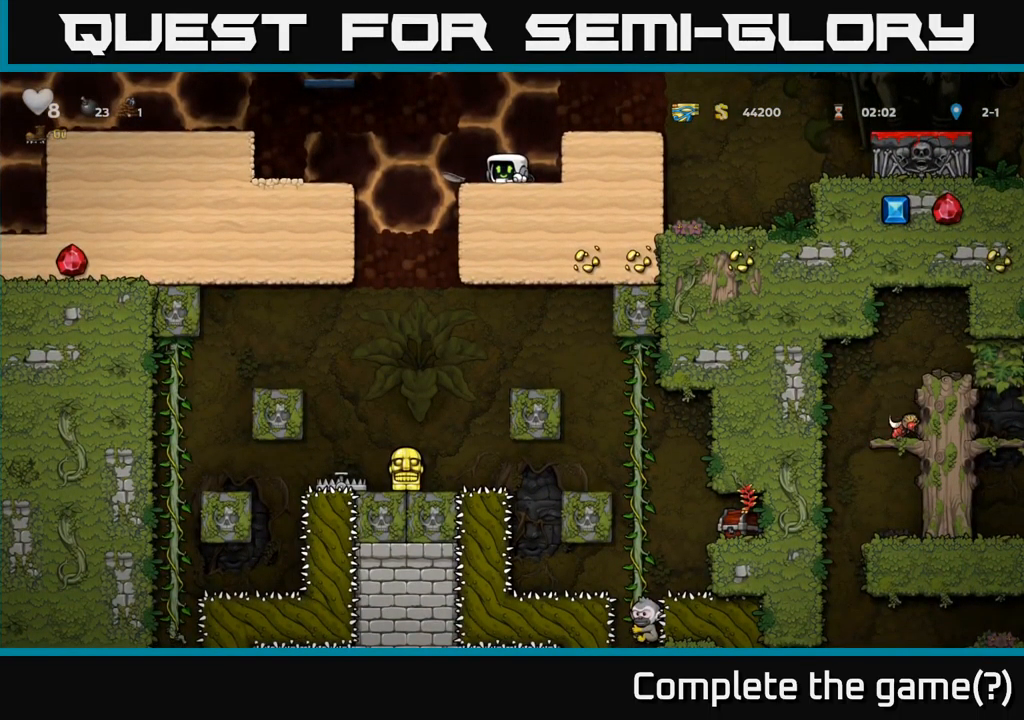
{"buttons": ["DPAD_DOWN"], "left_stick": "center", "right_stick": "center", "events": []}
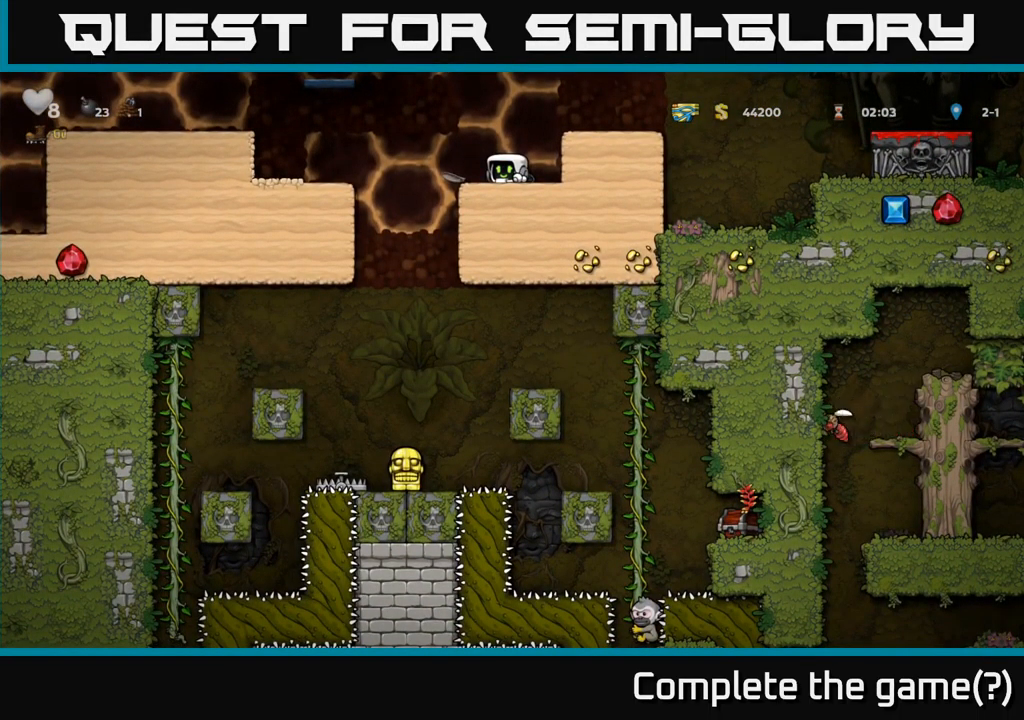
{"buttons": ["DPAD_DOWN"], "left_stick": "center", "right_stick": "center", "events": []}
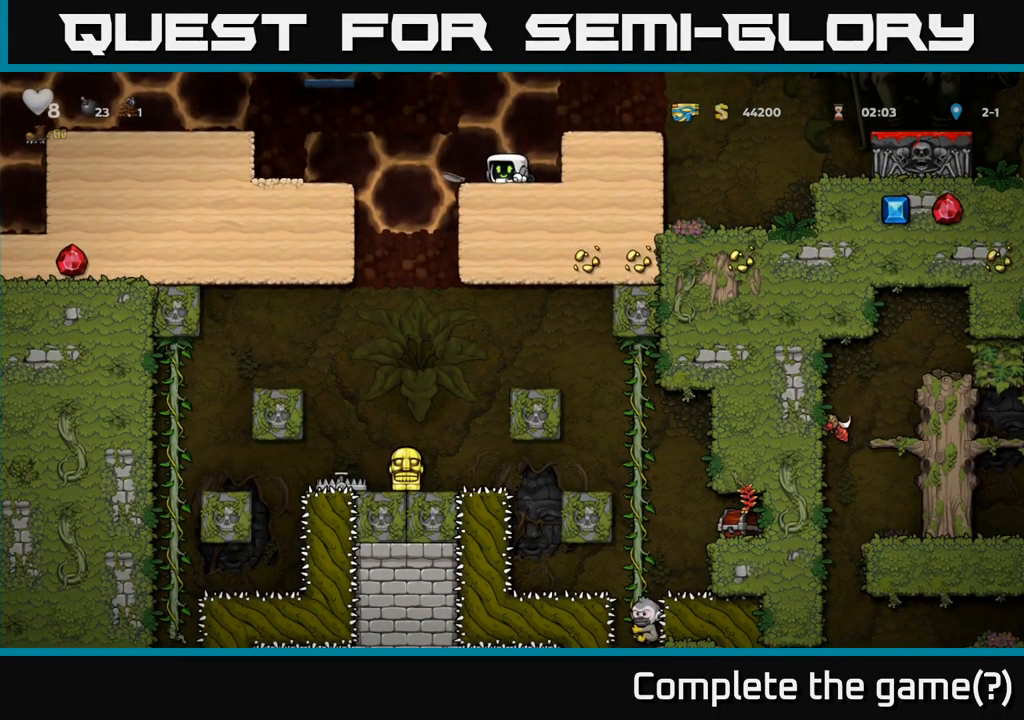
{"buttons": ["DPAD_DOWN"], "left_stick": "center", "right_stick": "center", "events": []}
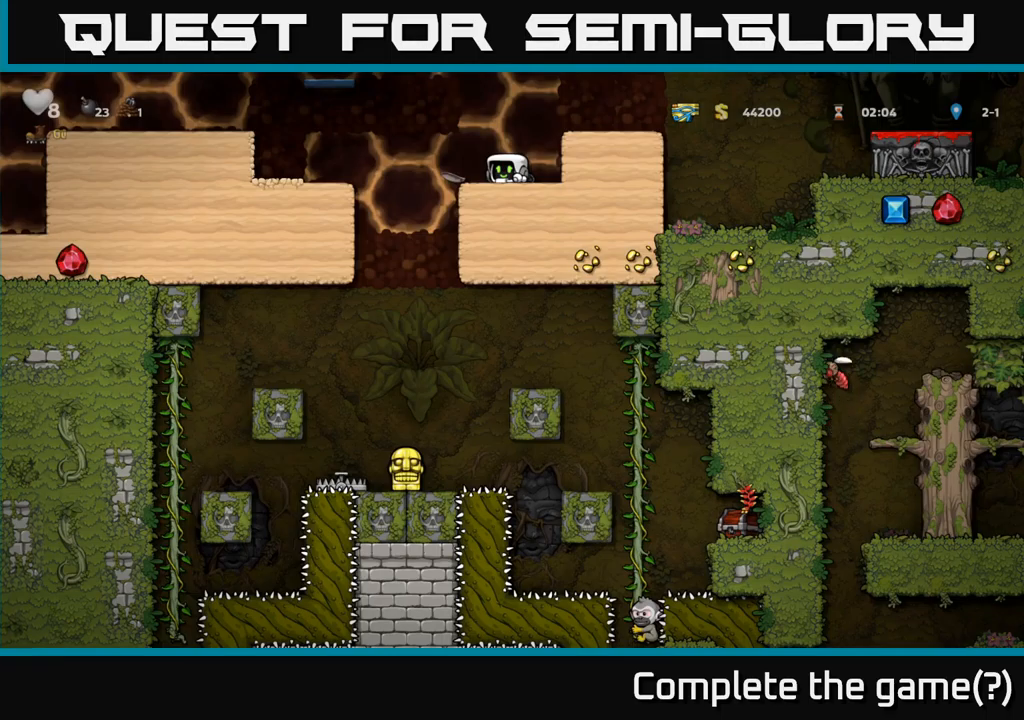
{"buttons": [], "left_stick": "center", "right_stick": "center", "events": [[67, "DPAD_DOWN", "up"], [200, "A", "down"], [217, "DPAD_RIGHT", "down"], [300, "A", "up"], [500, "DPAD_RIGHT", "up"]]}
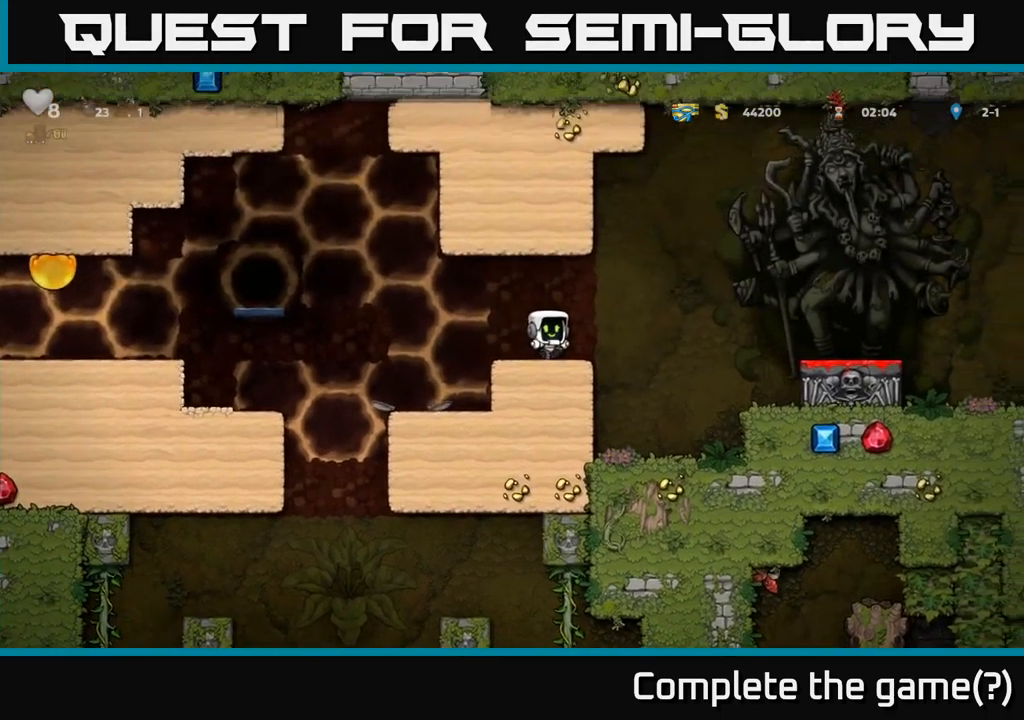
{"buttons": ["DPAD_RIGHT"], "left_stick": "center", "right_stick": "center", "events": [[184, "DPAD_RIGHT", "down"], [200, "A", "down"], [500, "A", "up"]]}